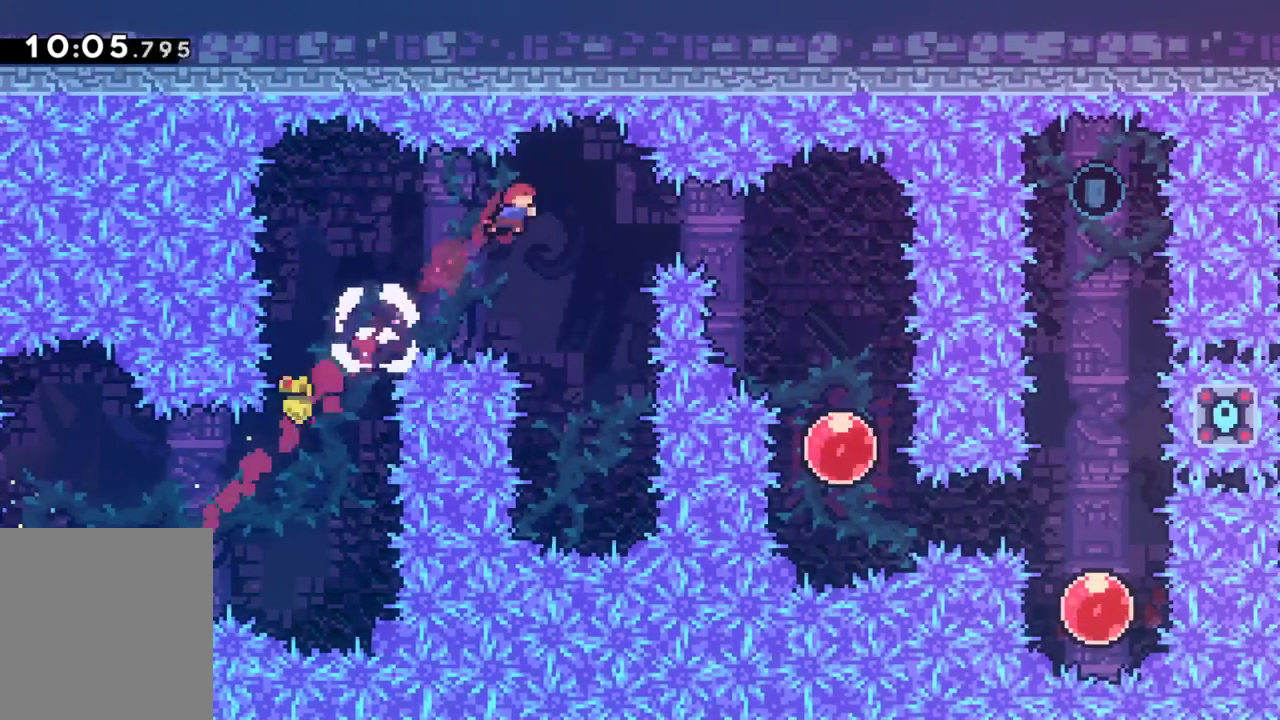
Gameplay with keyboard; each line is a JSON object with the keys held at the frame after it. "events" lists presses ("down") and releases ("up") of "dash", "down", "grab", "interact", "jump", "left", "pause", "right" and "up" between this image and that frame as [ms after this image, input, new state], when the widget could be followed in between. No other keys are recorded. Mouse input is not recorded. Key names are as the overlay labels them; some are game actions (e.g. jump) rather than physical keys.
{"keys": ["grab", "right"], "events": [[217, "right", "down"], [267, "dash", "down"], [350, "dash", "up"]]}
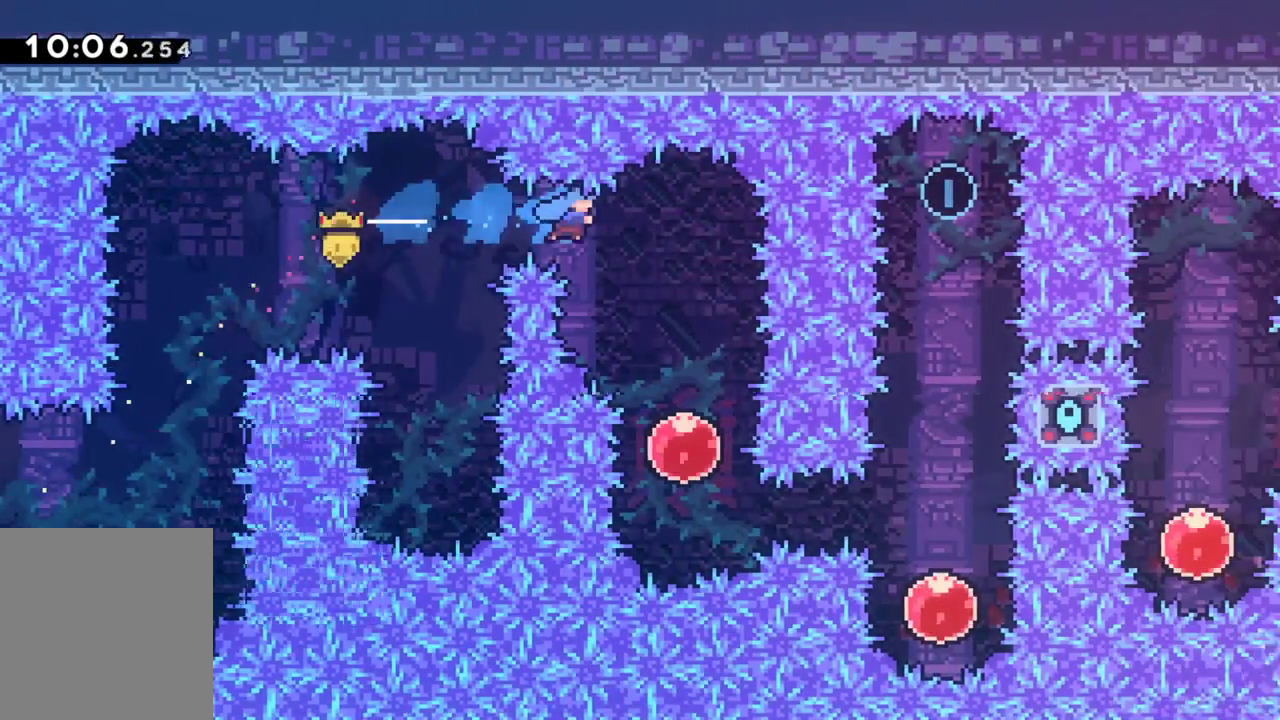
{"keys": ["grab", "up"], "events": [[183, "right", "up"], [283, "up", "down"]]}
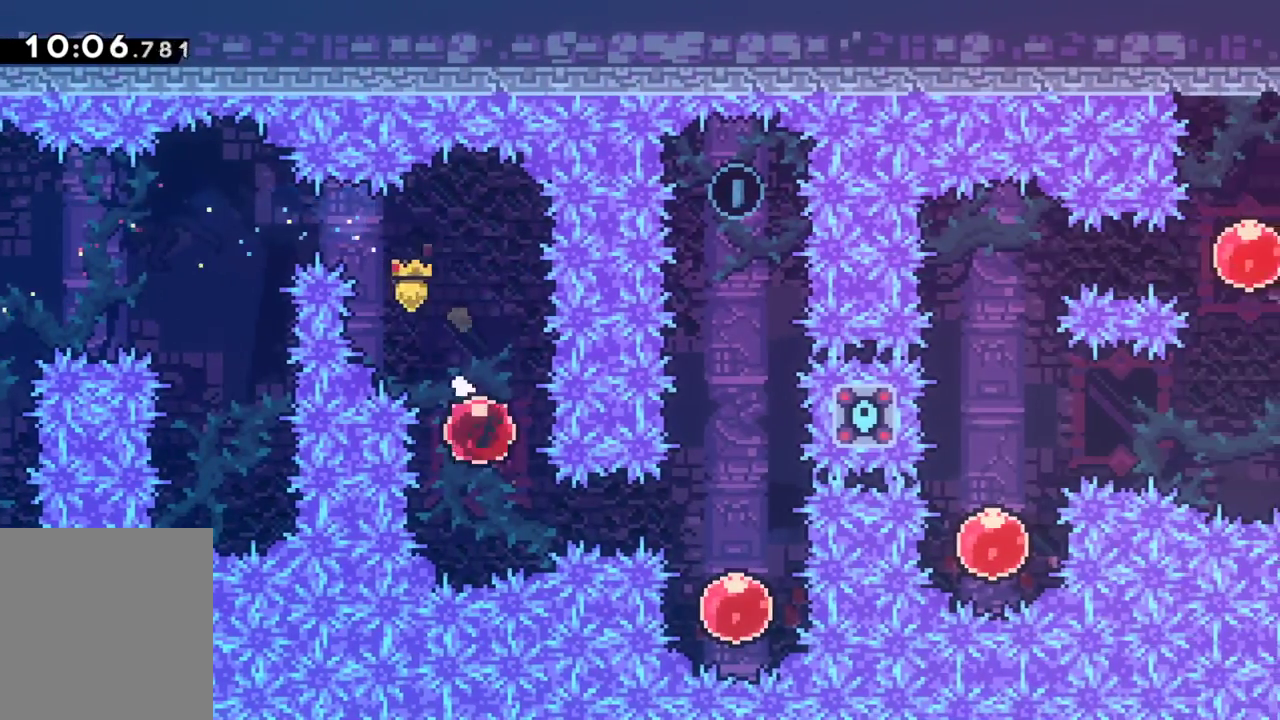
{"keys": ["down", "grab"], "events": [[433, "up", "up"], [483, "down", "down"]]}
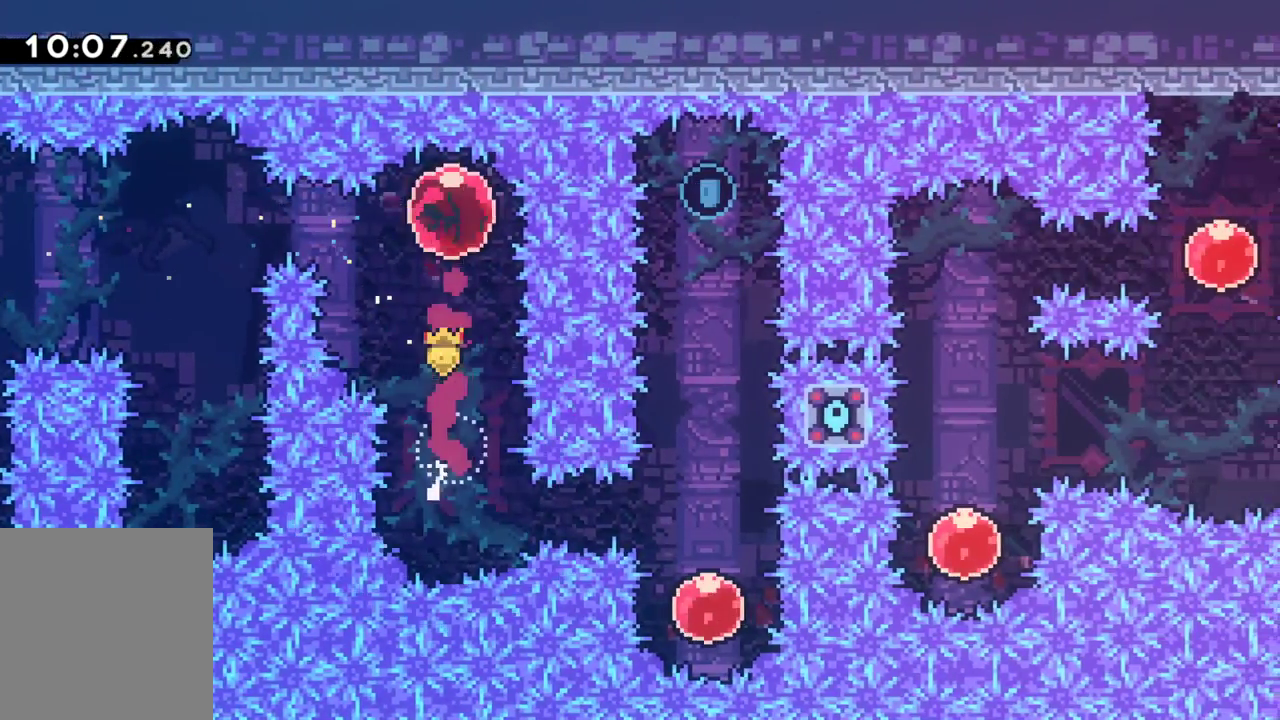
{"keys": ["dash", "grab", "right"], "events": [[33, "dash", "down"], [167, "dash", "up"], [250, "down", "up"], [450, "dash", "down"], [450, "right", "down"]]}
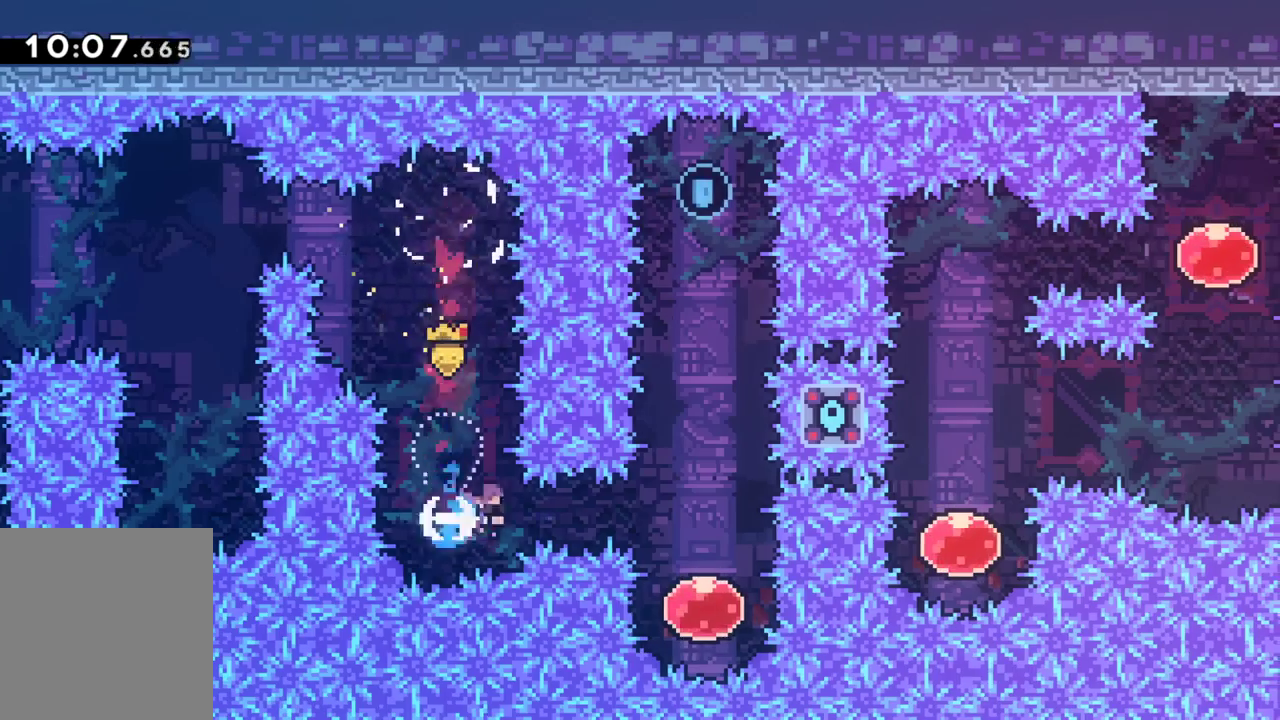
{"keys": ["grab", "up"], "events": [[83, "dash", "up"], [233, "right", "up"], [317, "up", "down"]]}
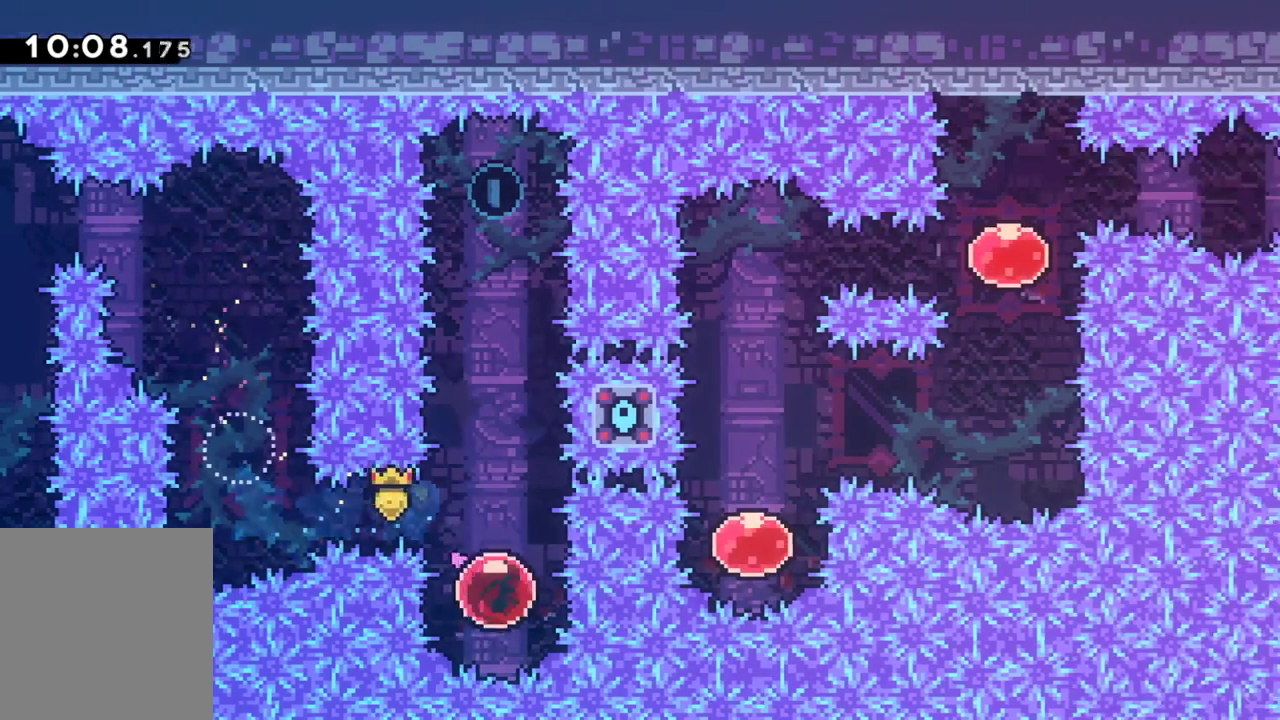
{"keys": ["grab", "up"], "events": []}
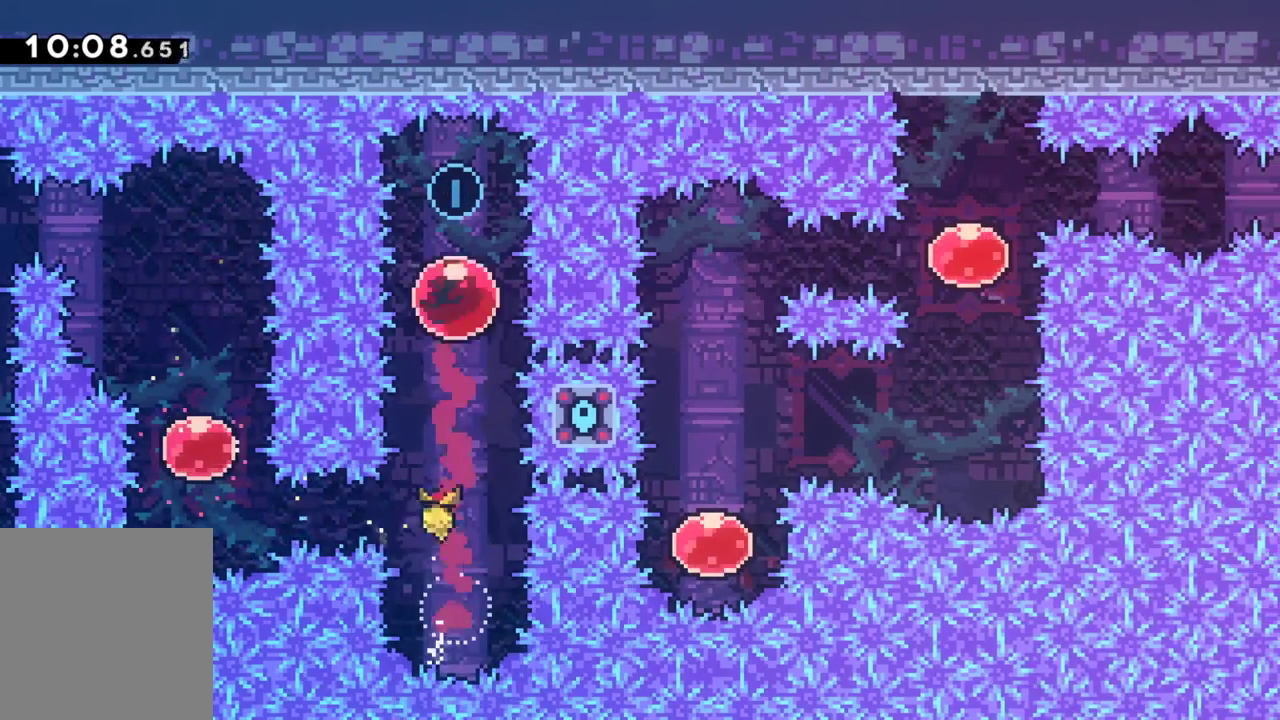
{"keys": ["grab"], "events": [[67, "up", "up"], [117, "dash", "down"], [117, "down", "down"], [350, "dash", "up"], [450, "down", "up"]]}
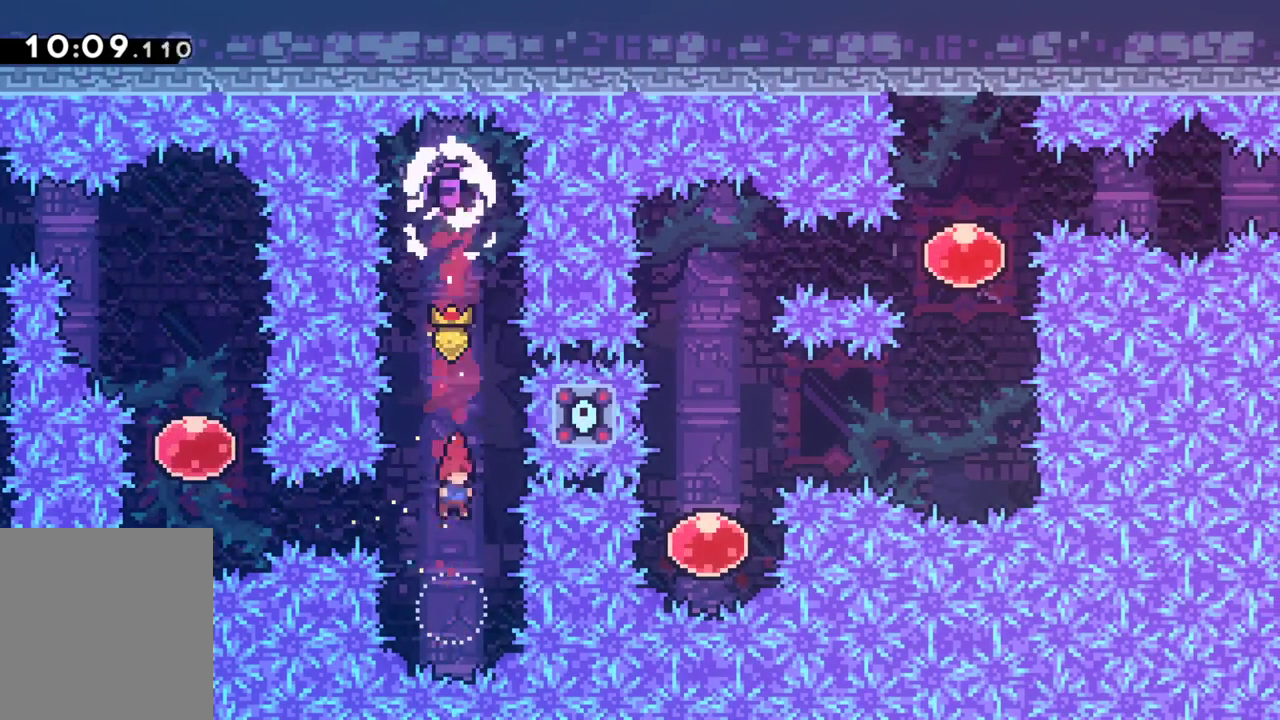
{"keys": ["grab", "up"], "events": [[83, "dash", "down"], [83, "up", "down"], [233, "dash", "up"]]}
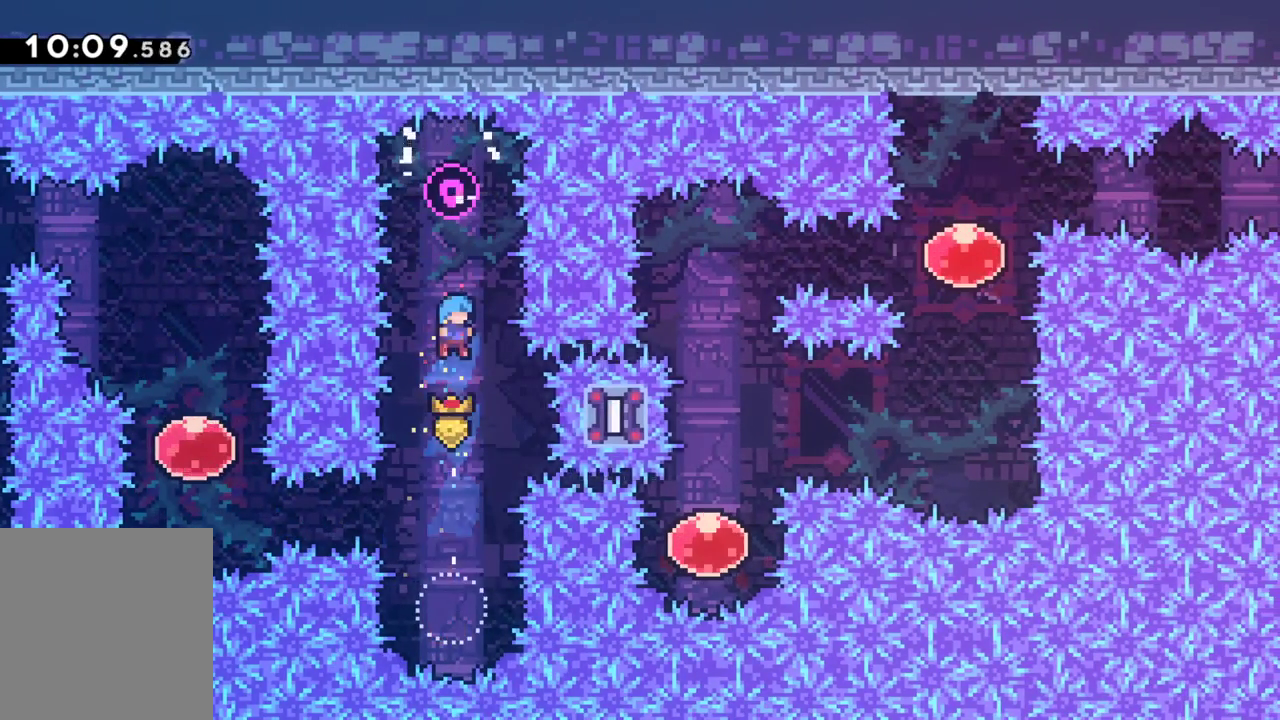
{"keys": ["dash", "grab", "up"], "events": [[483, "dash", "down"]]}
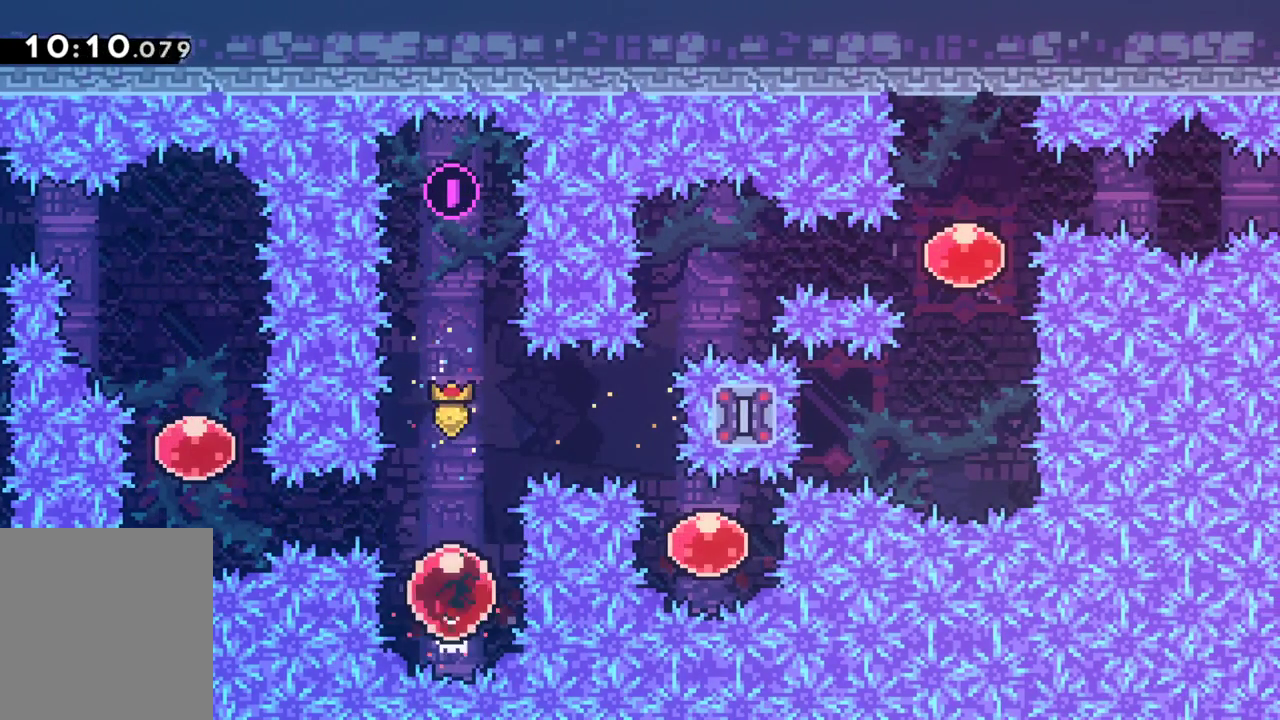
{"keys": ["grab"], "events": [[117, "dash", "up"], [217, "dash", "down"], [350, "dash", "up"], [400, "up", "up"]]}
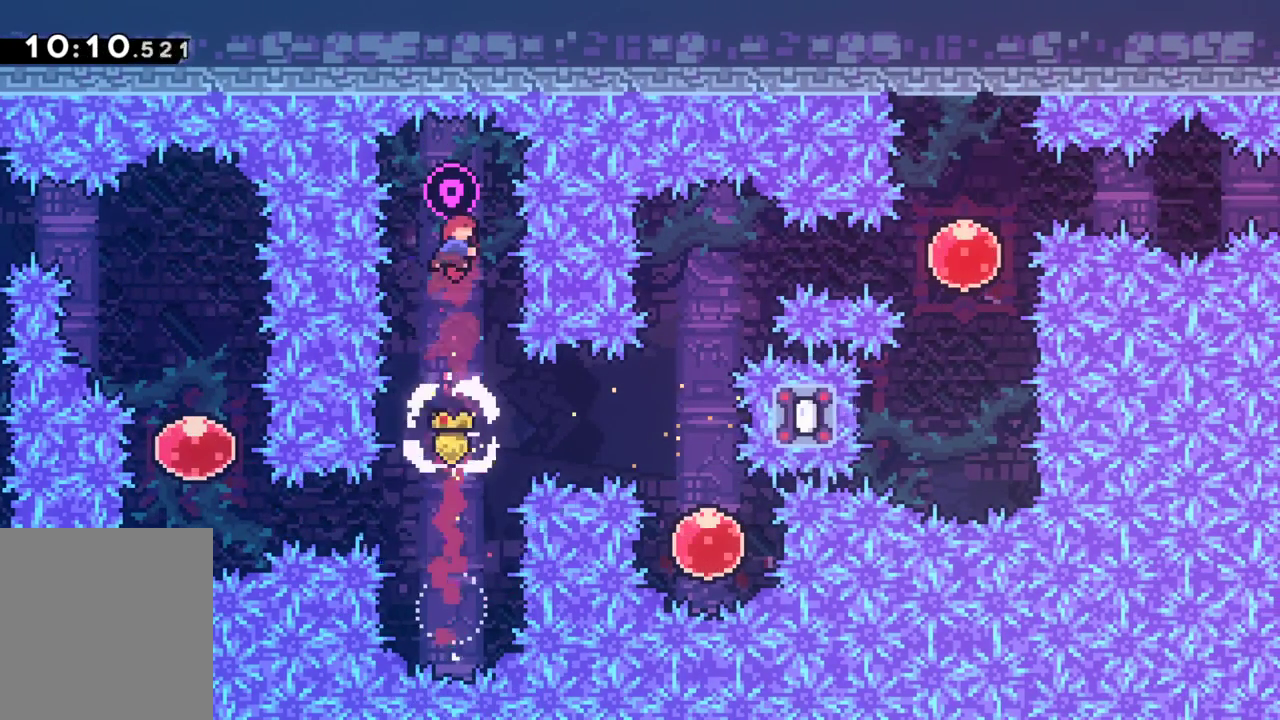
{"keys": ["grab"], "events": []}
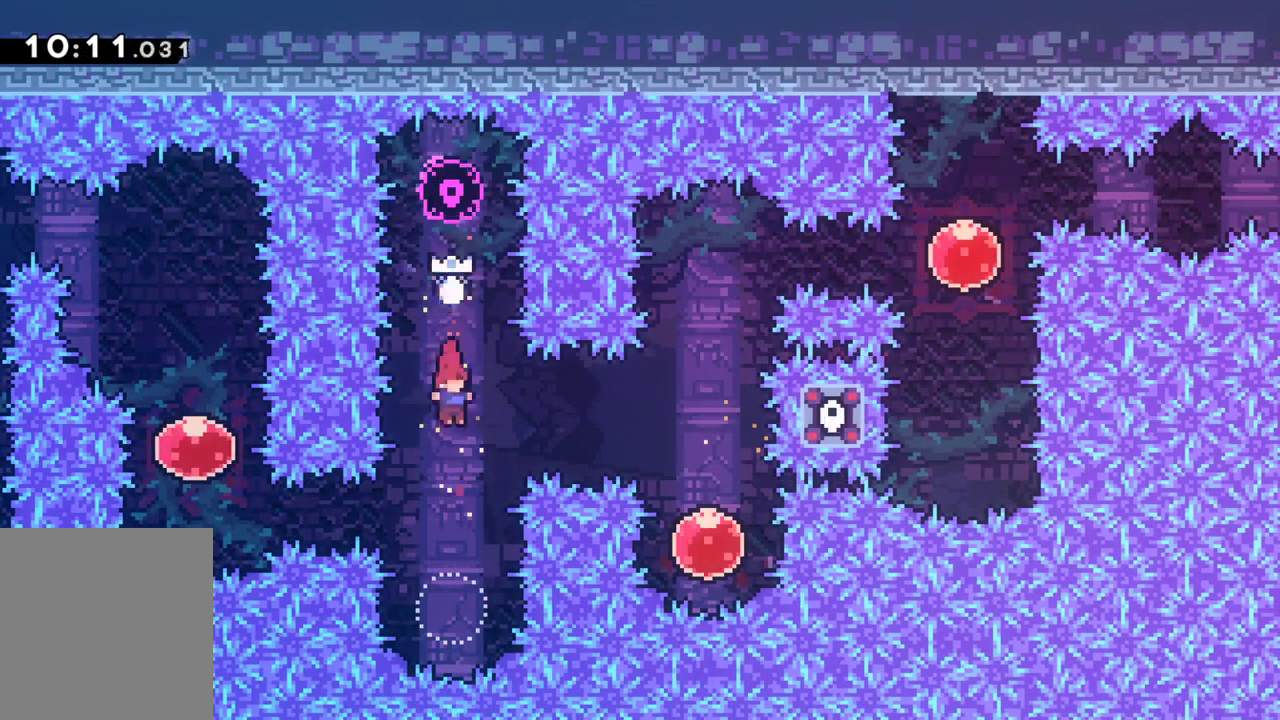
{"keys": ["grab", "up"], "events": [[50, "dash", "down"], [50, "right", "down"], [200, "dash", "up"], [333, "right", "up"], [483, "up", "down"]]}
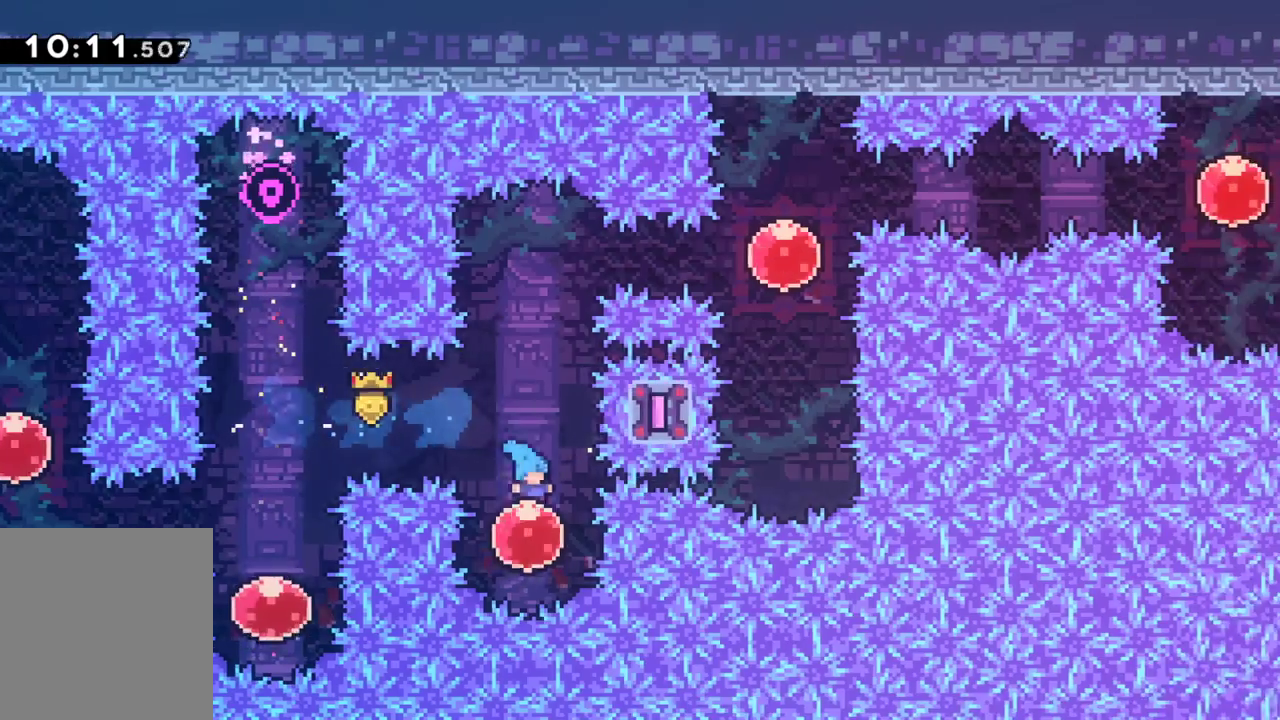
{"keys": ["grab", "up"], "events": []}
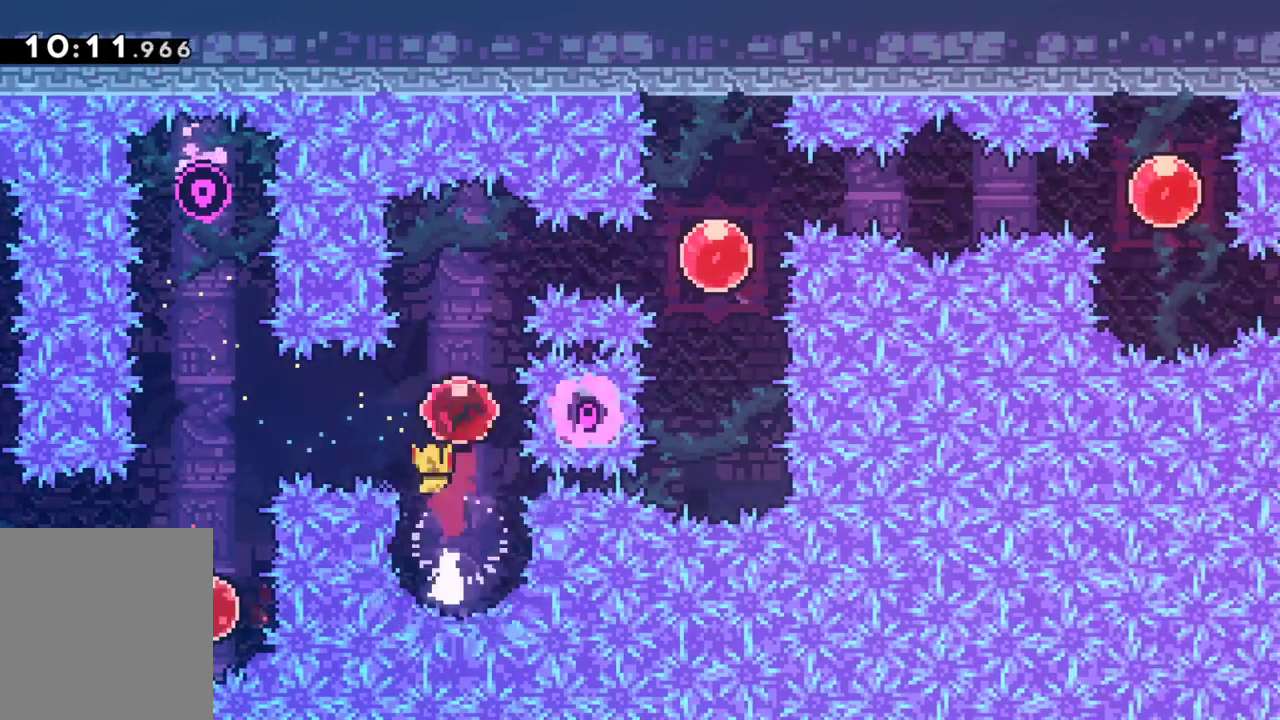
{"keys": ["grab", "up"], "events": [[133, "right", "down"], [183, "dash", "down"], [183, "up", "up"], [367, "dash", "up"], [450, "up", "down"], [467, "right", "up"]]}
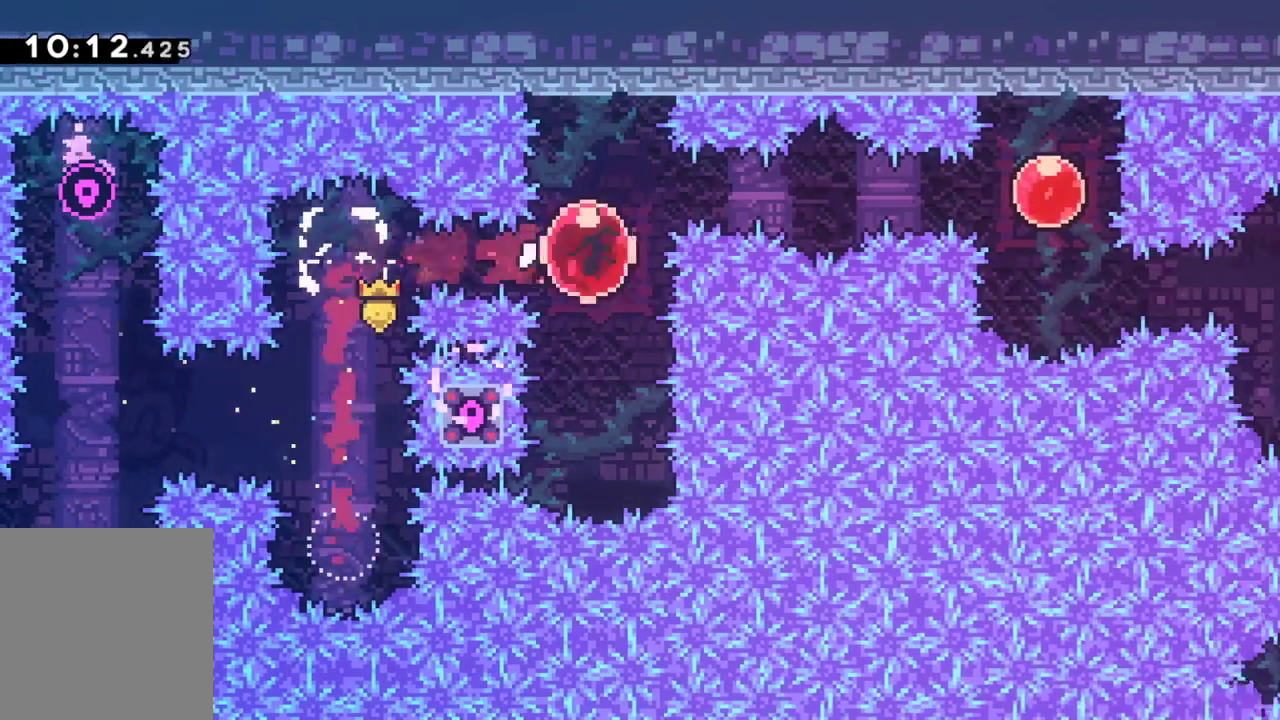
{"keys": ["grab", "right", "up"], "events": [[483, "right", "down"]]}
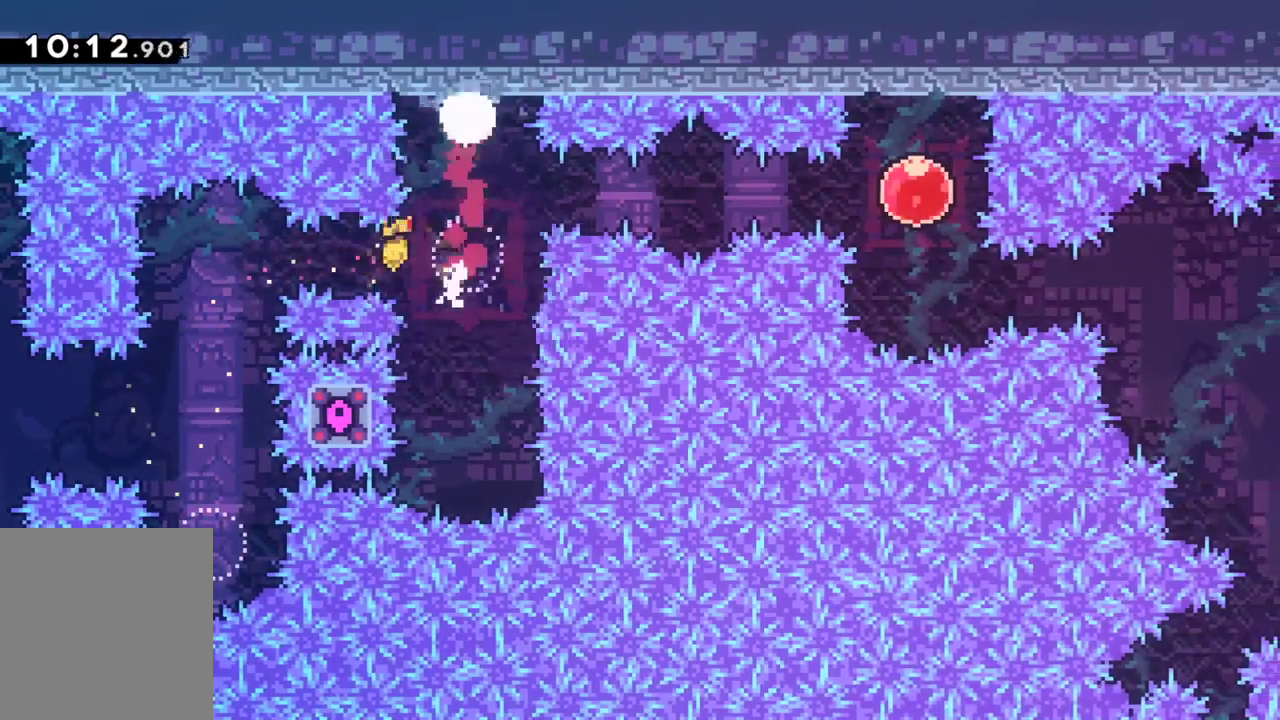
{"keys": ["grab", "right"], "events": [[33, "up", "up"], [350, "dash", "down"], [500, "dash", "up"]]}
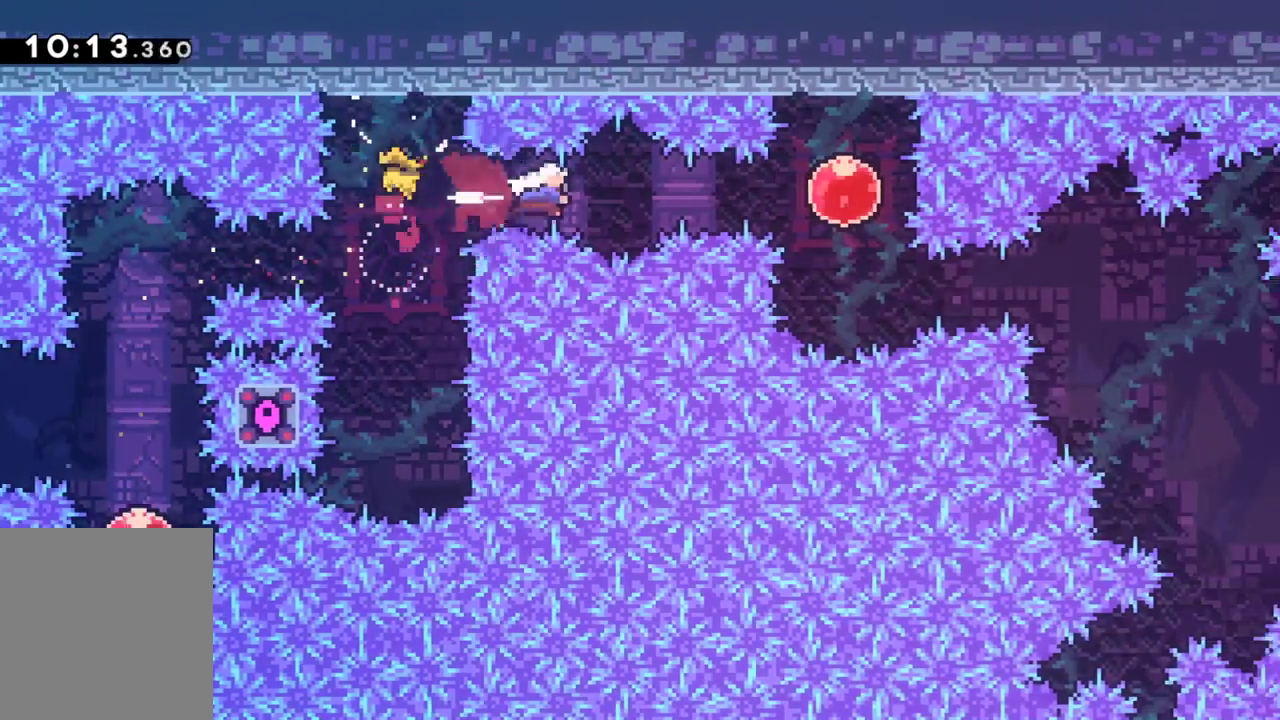
{"keys": ["grab", "up"], "events": [[83, "dash", "down"], [267, "dash", "up"], [417, "right", "up"], [417, "up", "down"]]}
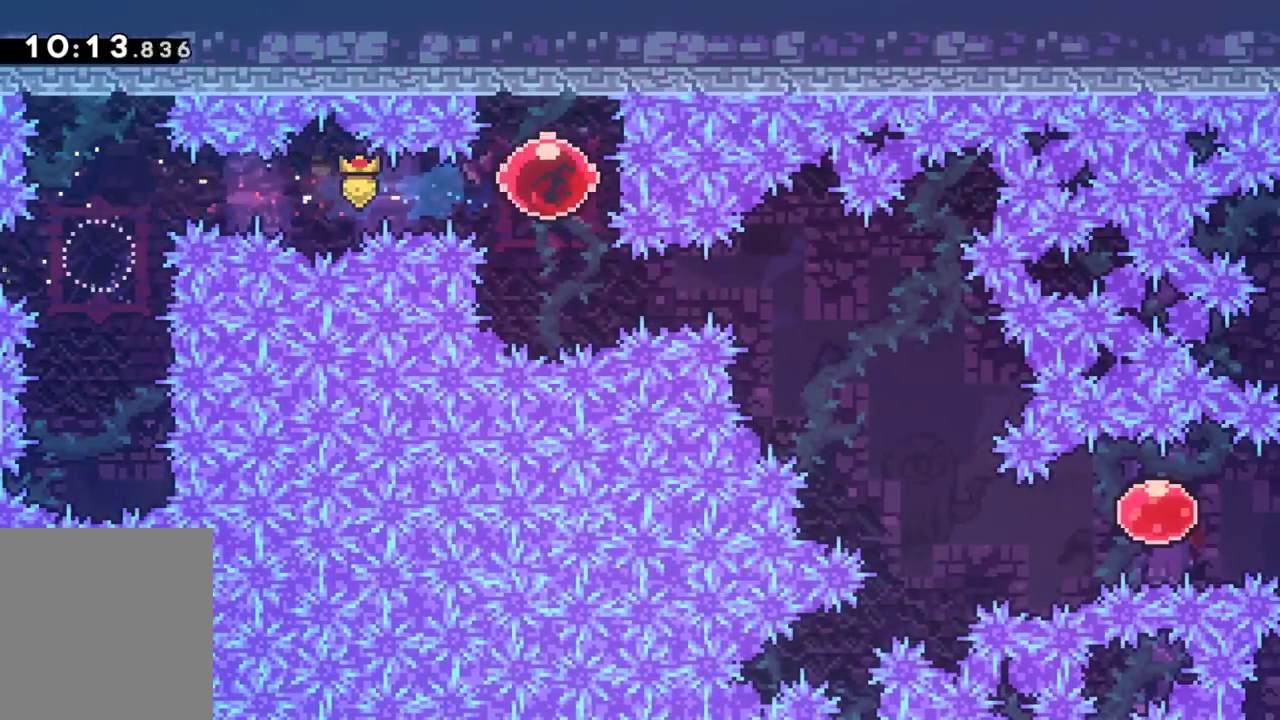
{"keys": ["grab"], "events": [[483, "up", "up"]]}
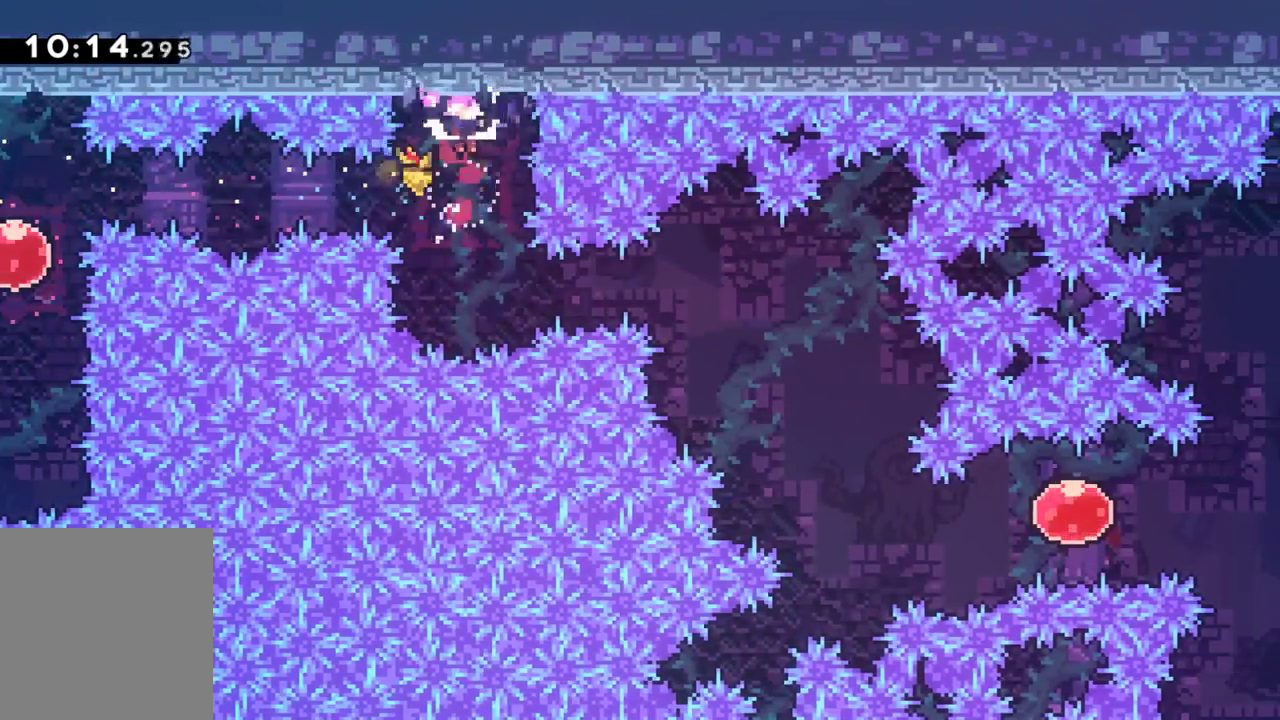
{"keys": ["grab", "right"], "events": [[250, "right", "down"], [300, "dash", "down"], [450, "dash", "up"]]}
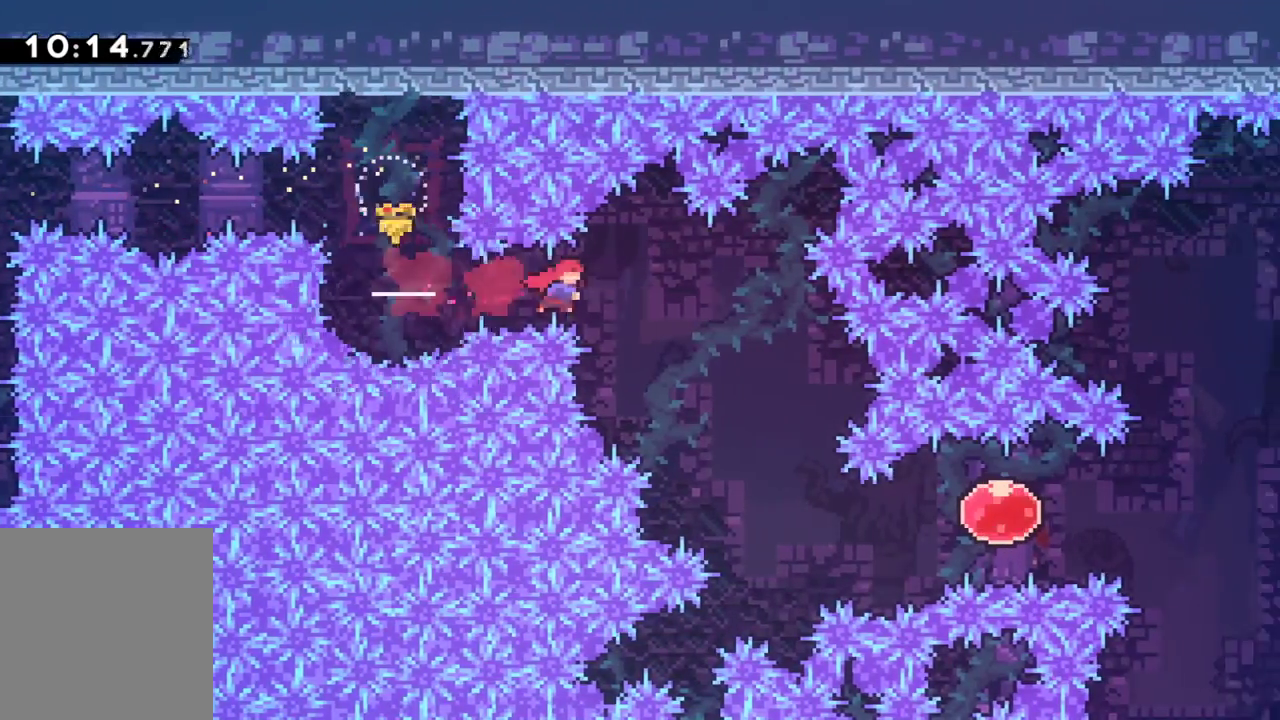
{"keys": ["dash", "grab", "right"], "events": [[500, "dash", "down"]]}
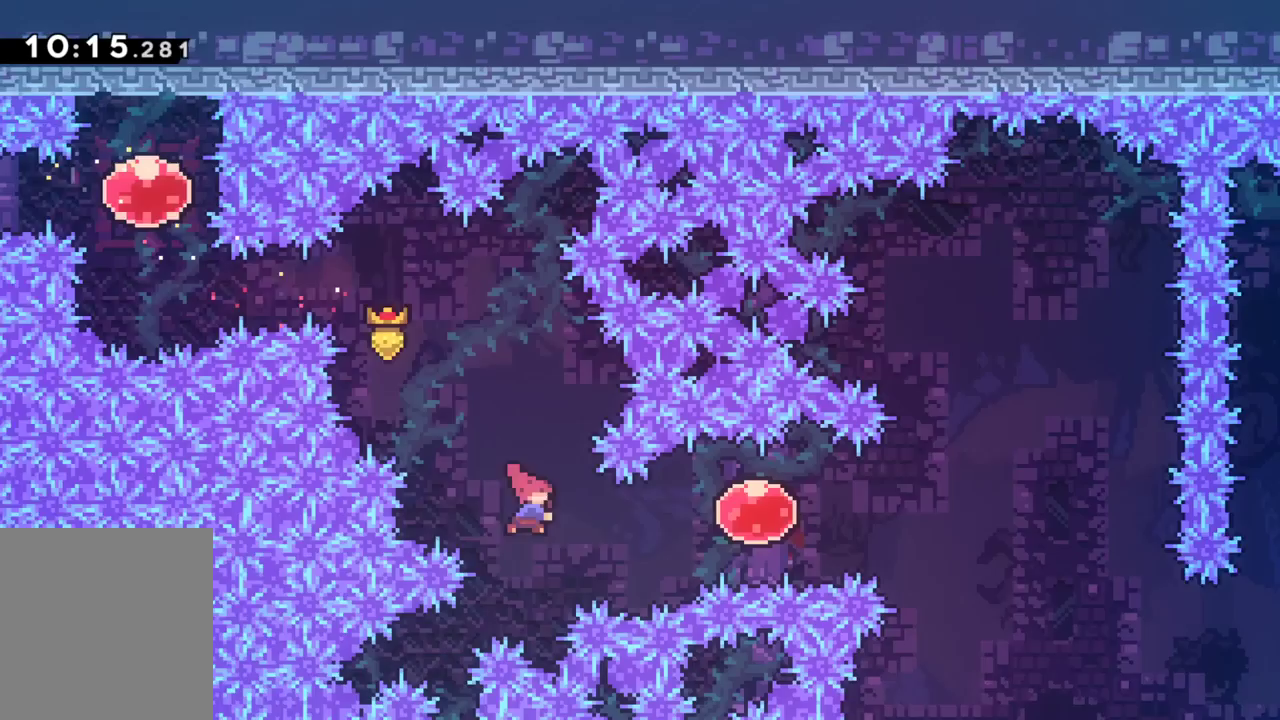
{"keys": ["grab", "right"], "events": [[200, "dash", "up"]]}
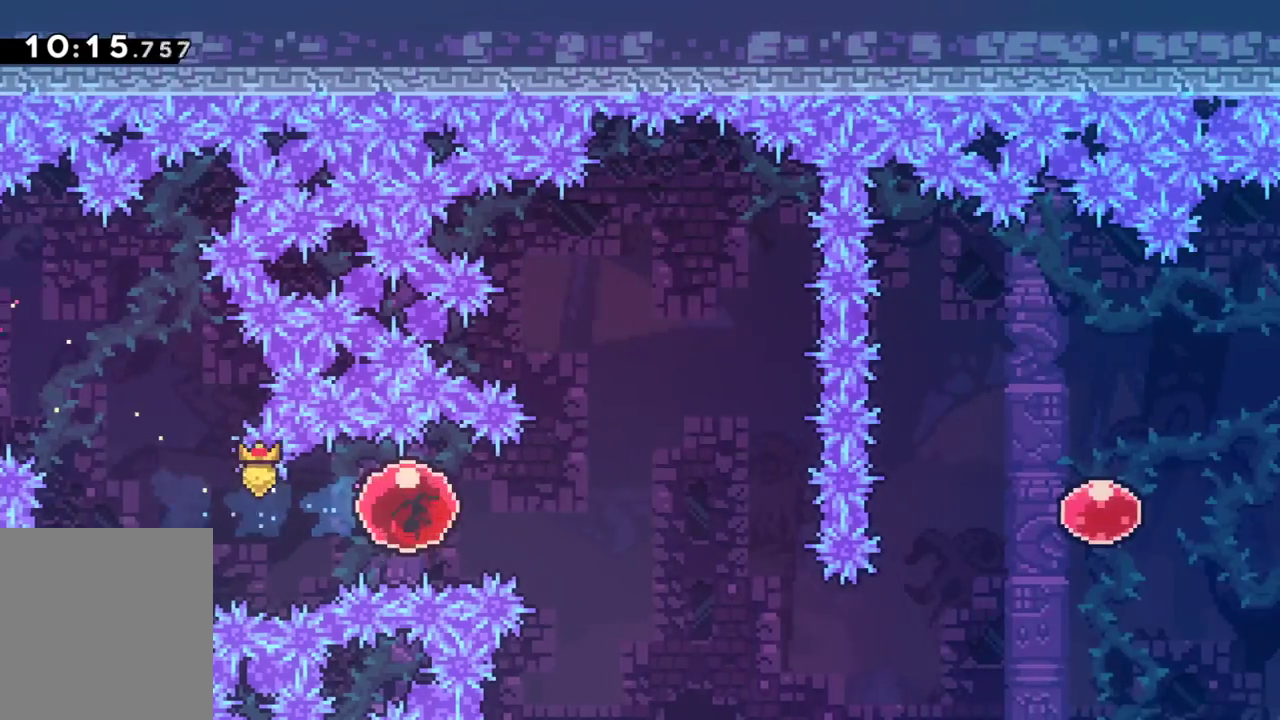
{"keys": ["down", "grab", "right"], "events": [[300, "down", "down"], [350, "dash", "down"], [500, "dash", "up"]]}
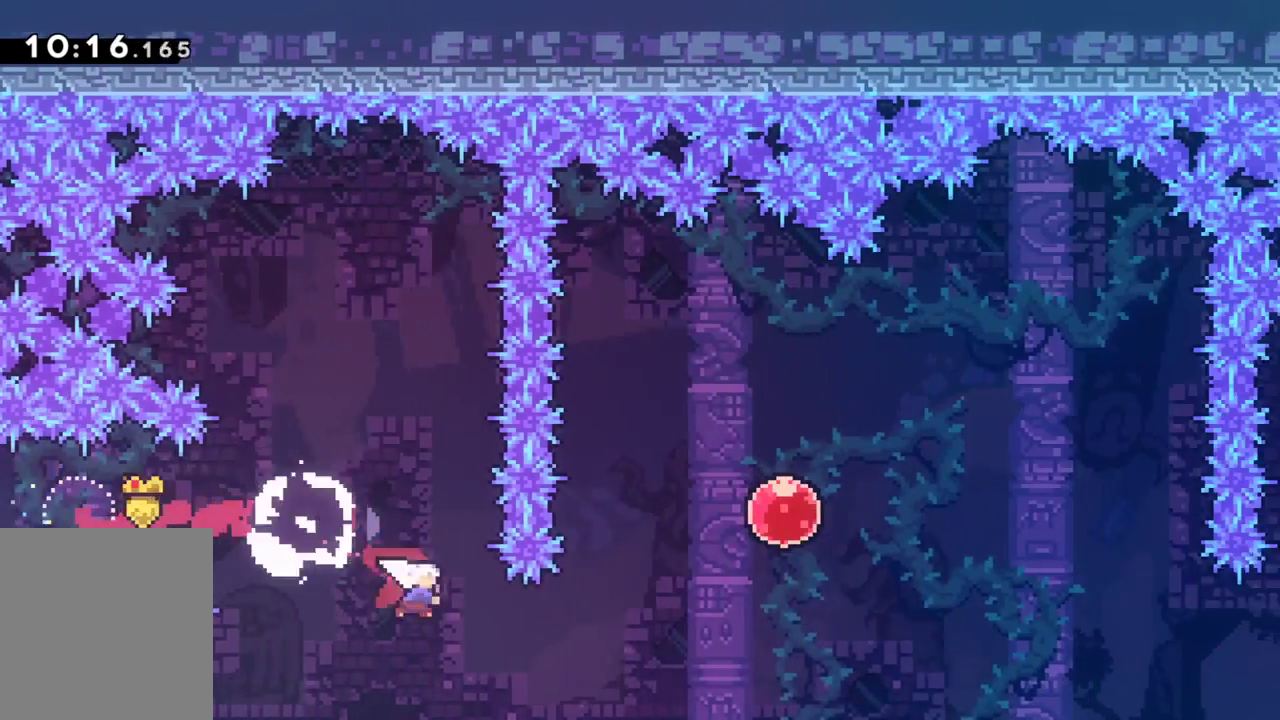
{"keys": ["grab", "right"], "events": [[33, "down", "up"], [133, "dash", "down"], [133, "up", "down"], [317, "dash", "up"], [417, "up", "up"]]}
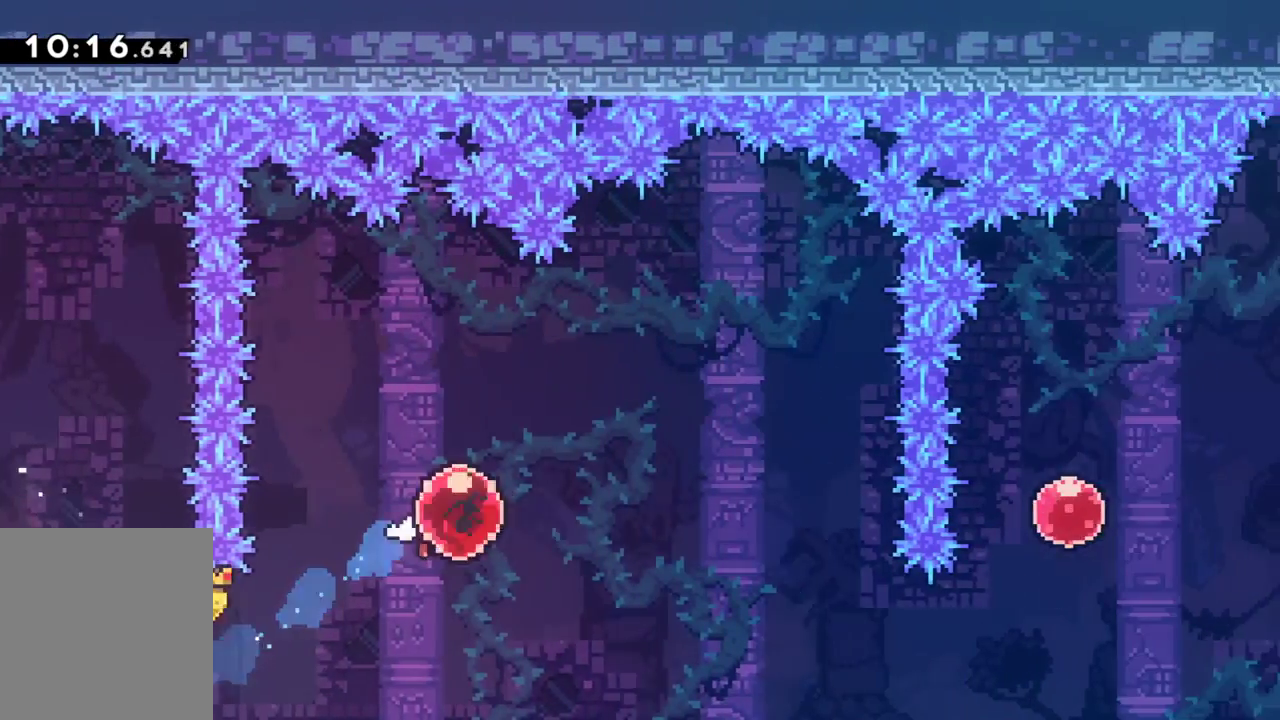
{"keys": ["grab", "right"], "events": []}
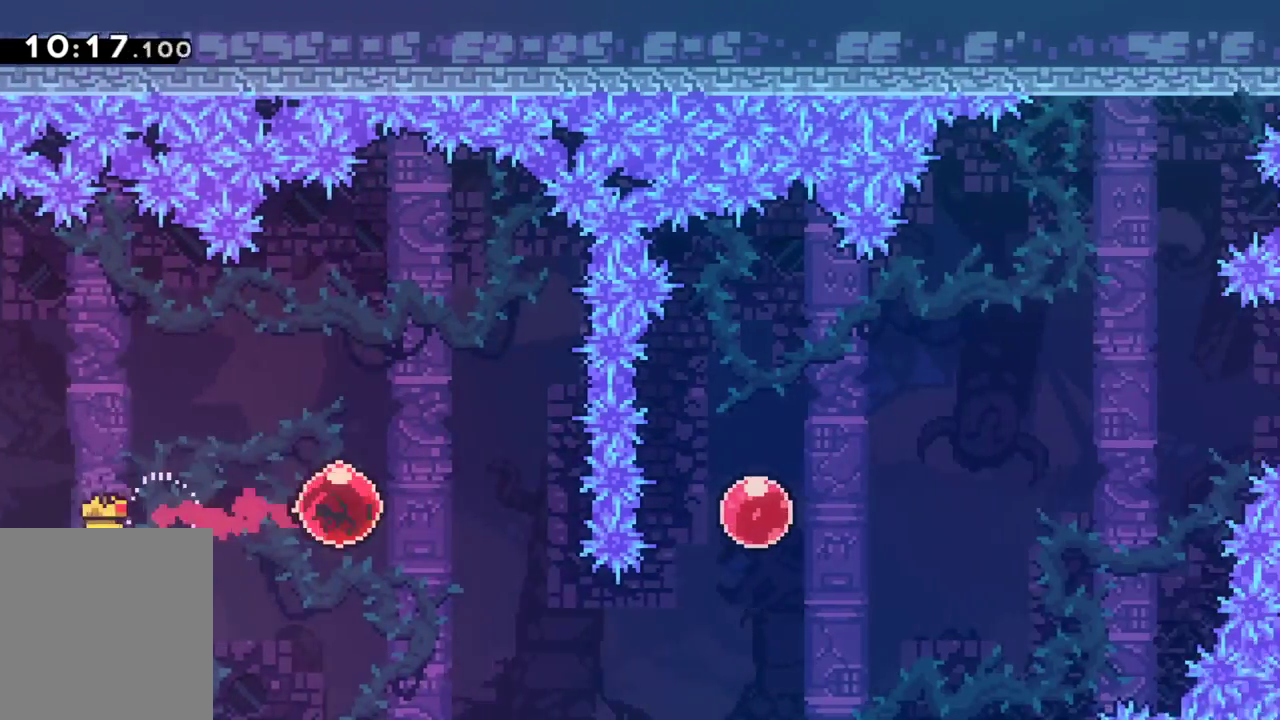
{"keys": ["dash", "grab", "right", "up"], "events": [[67, "dash", "down"], [67, "down", "down"], [250, "dash", "up"], [300, "down", "up"], [350, "up", "down"], [400, "dash", "down"]]}
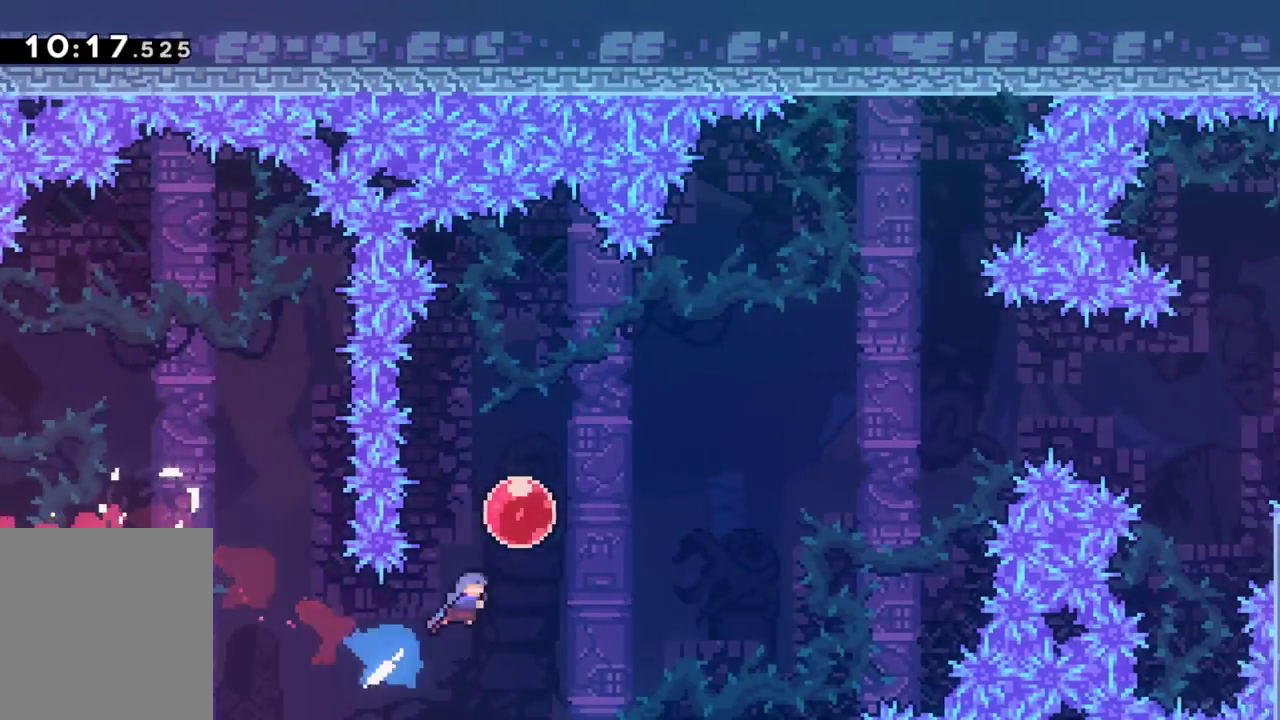
{"keys": ["grab", "right"], "events": [[83, "dash", "up"], [83, "up", "up"]]}
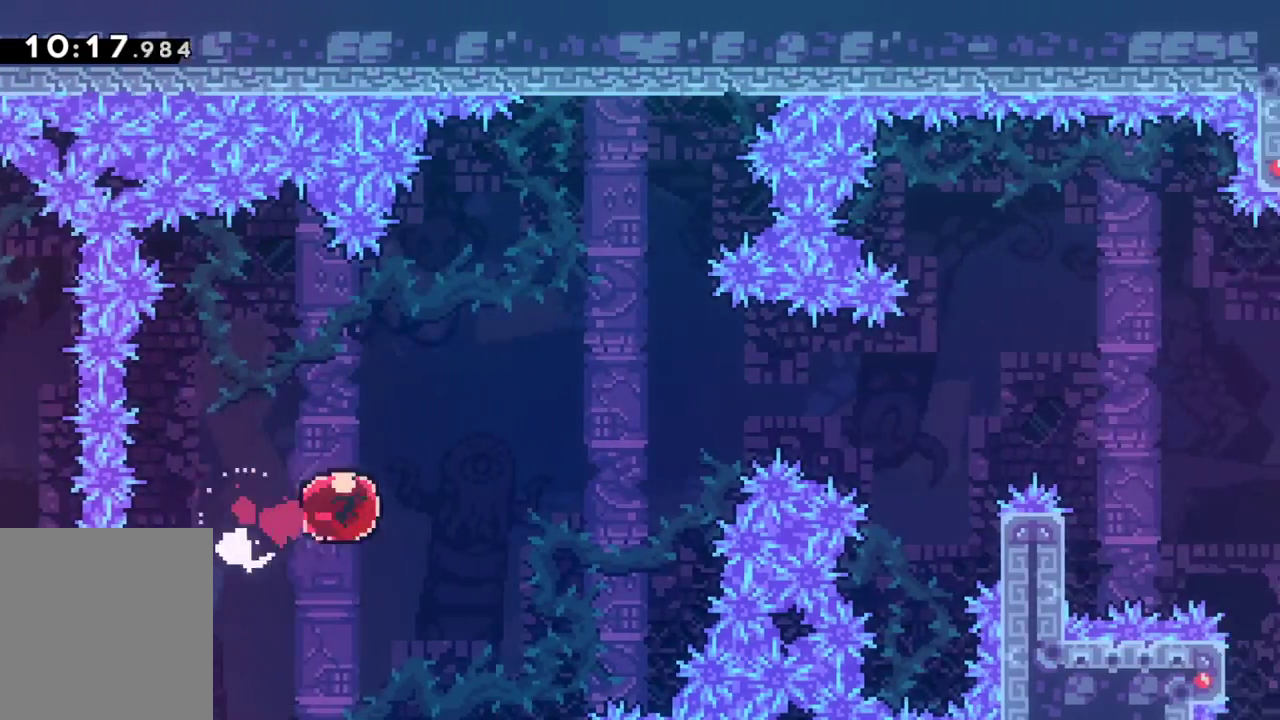
{"keys": ["grab", "right", "up"], "events": [[250, "up", "down"], [283, "dash", "down"], [433, "dash", "up"]]}
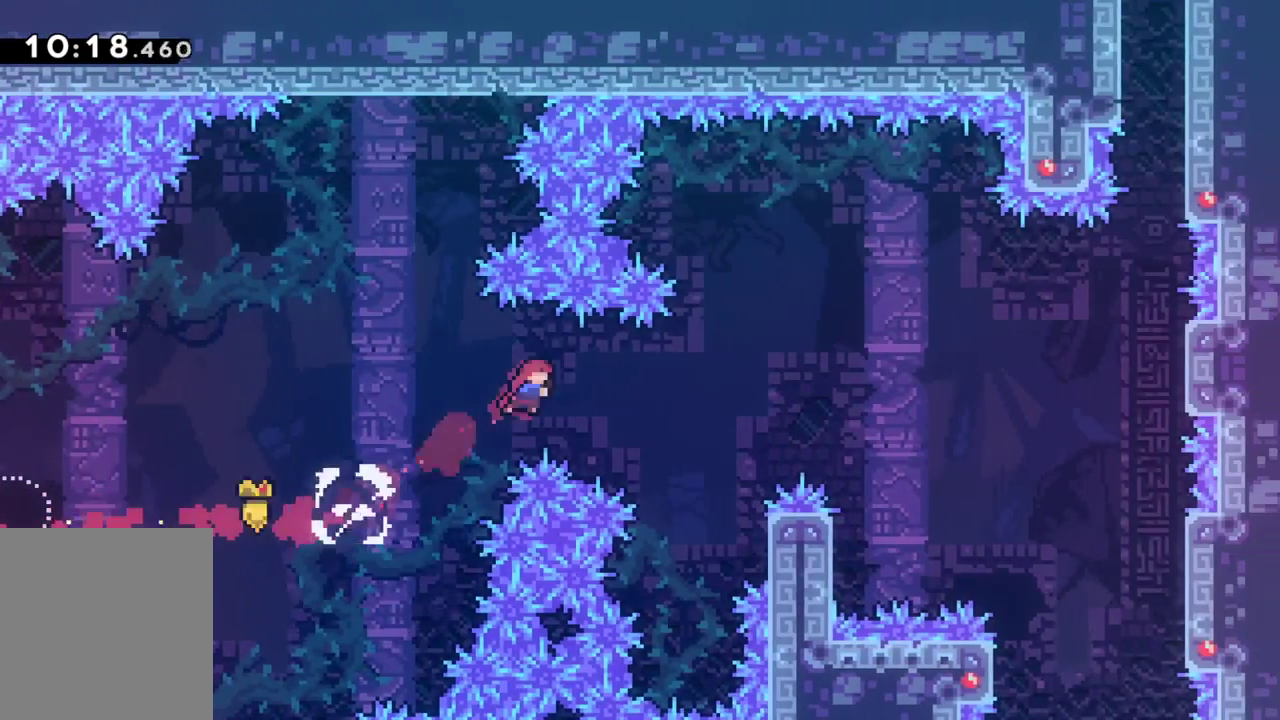
{"keys": ["dash", "grab", "right", "up"], "events": [[350, "dash", "down"]]}
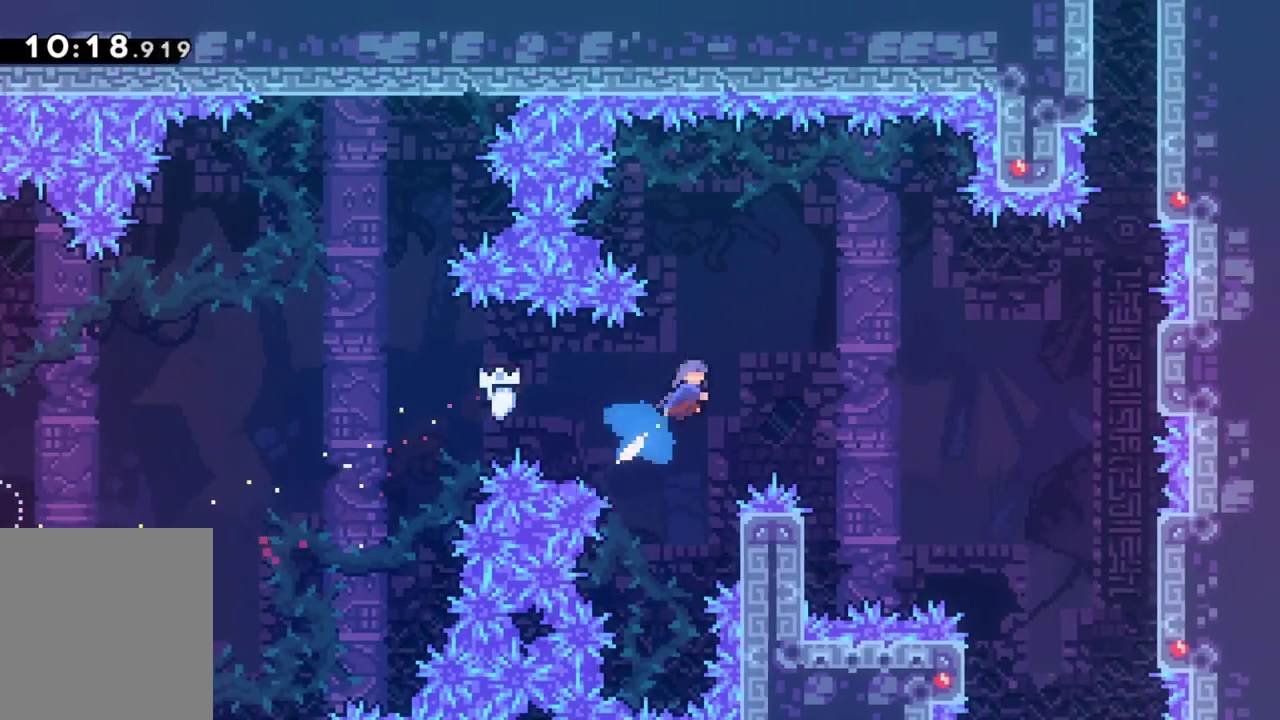
{"keys": ["grab"], "events": [[33, "dash", "up"], [317, "up", "up"], [367, "right", "up"]]}